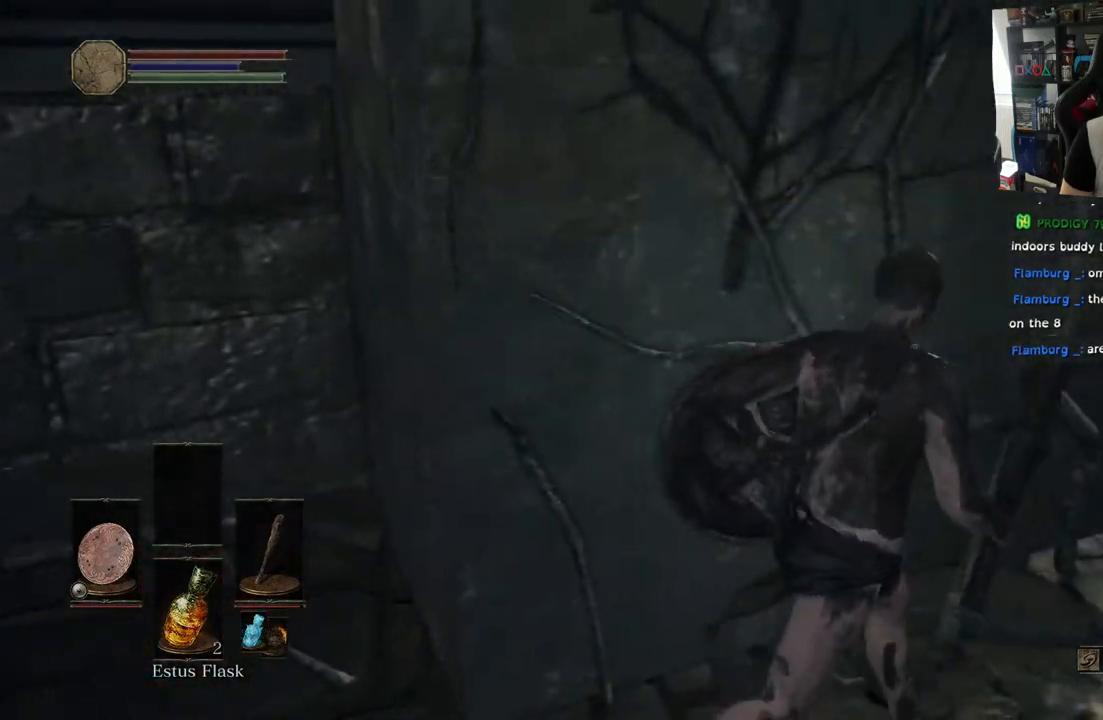
Gameplay with a controller (PlayStation layout); each line is a JSON object with the inputs held at the frame after it (dt_ms = milliseconds from this image to that frame). "events" lists button and stick changes between this image and that frame as [ms after this image, input, new state], when the widget could be followed in between.
{"dt_ms": 500, "buttons": [], "left_stick": "up-right", "right_stick": "up-right", "events": [[117, "right_stick", "up-right"], [350, "left_stick", "up-right"]]}
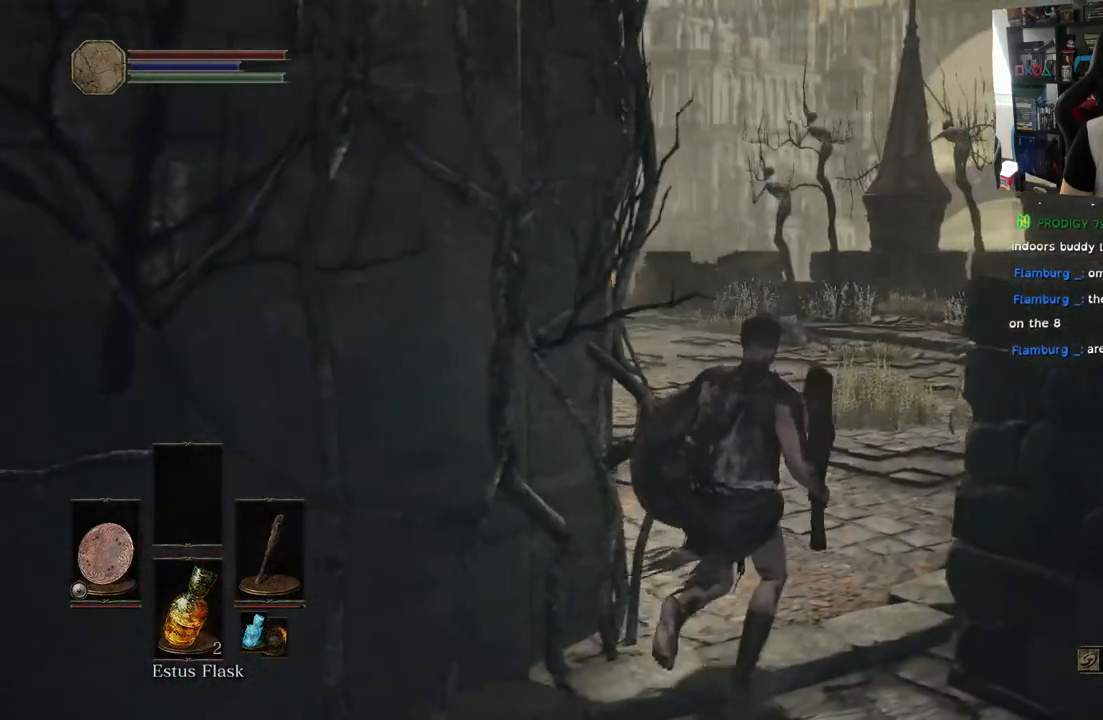
{"dt_ms": 500, "buttons": [], "left_stick": "up-right", "right_stick": "down-left", "events": [[83, "right_stick", "left"], [400, "right_stick", "down-left"]]}
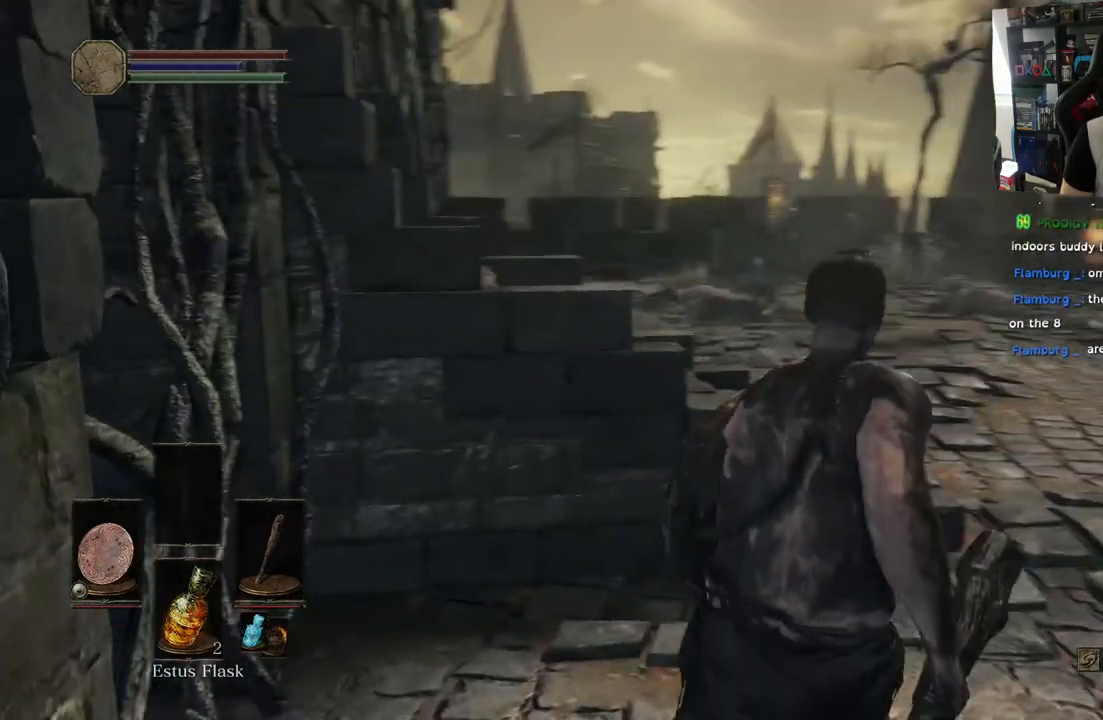
{"dt_ms": 500, "buttons": [], "left_stick": "up-right", "right_stick": "left", "events": [[50, "right_stick", "left"]]}
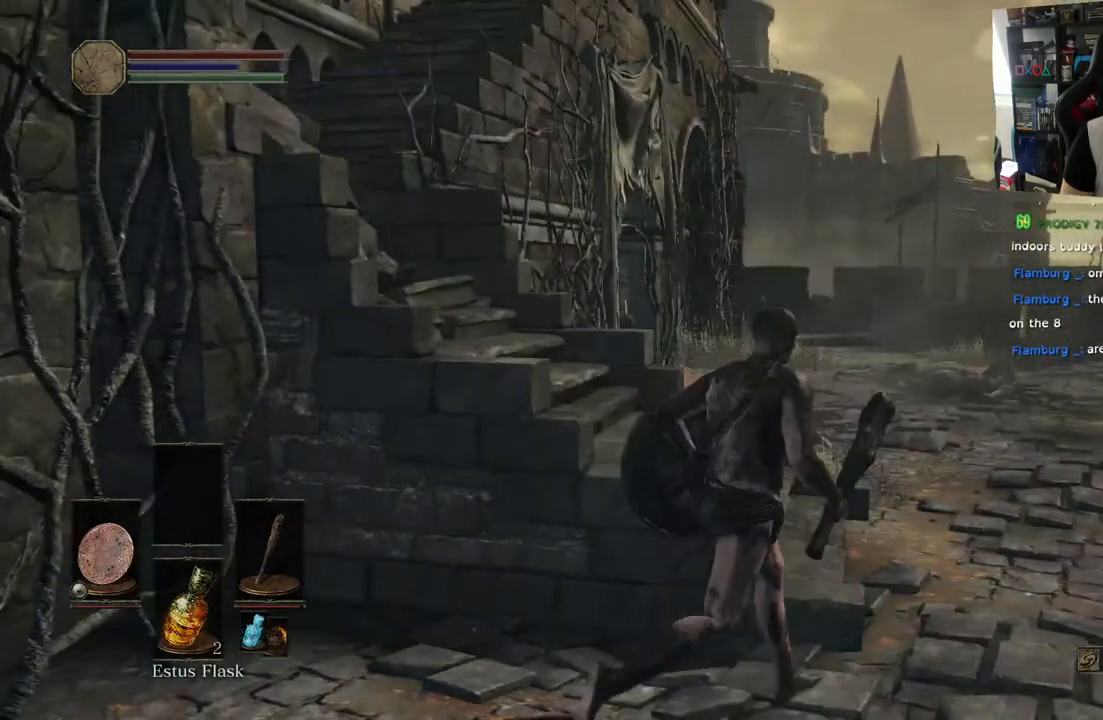
{"dt_ms": 500, "buttons": [], "left_stick": "up", "right_stick": "center", "events": [[383, "left_stick", "up"], [500, "right_stick", "center"]]}
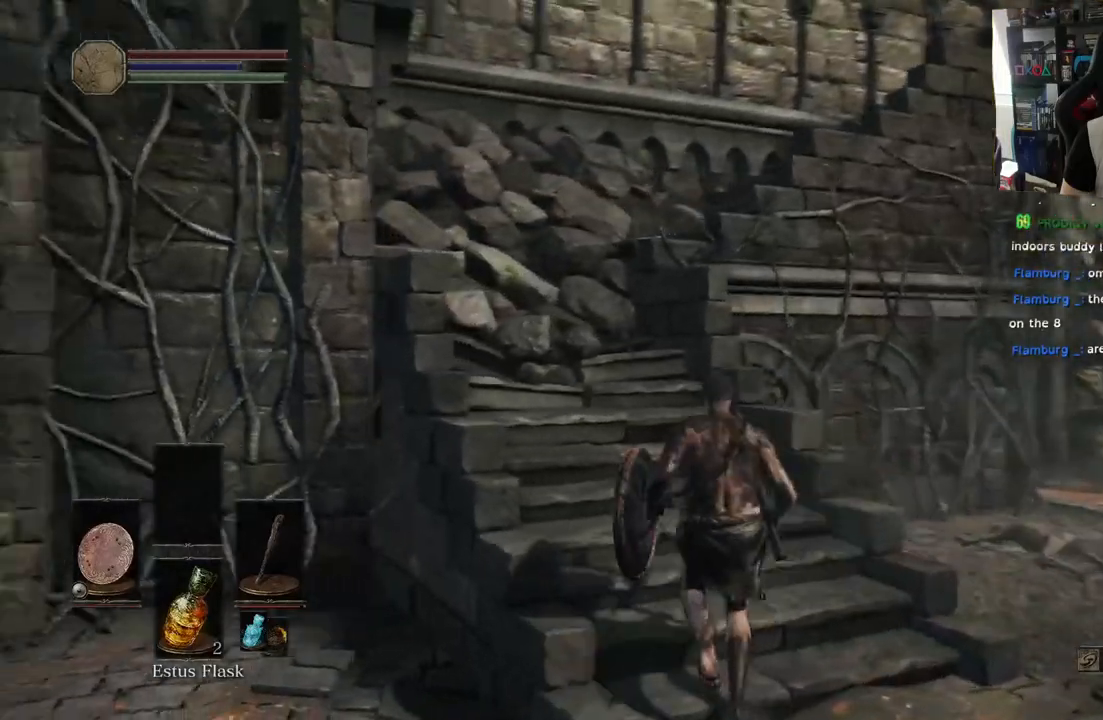
{"dt_ms": 500, "buttons": [], "left_stick": "up", "right_stick": "left", "events": [[167, "right_stick", "left"], [283, "right_stick", "center"], [350, "right_stick", "left"]]}
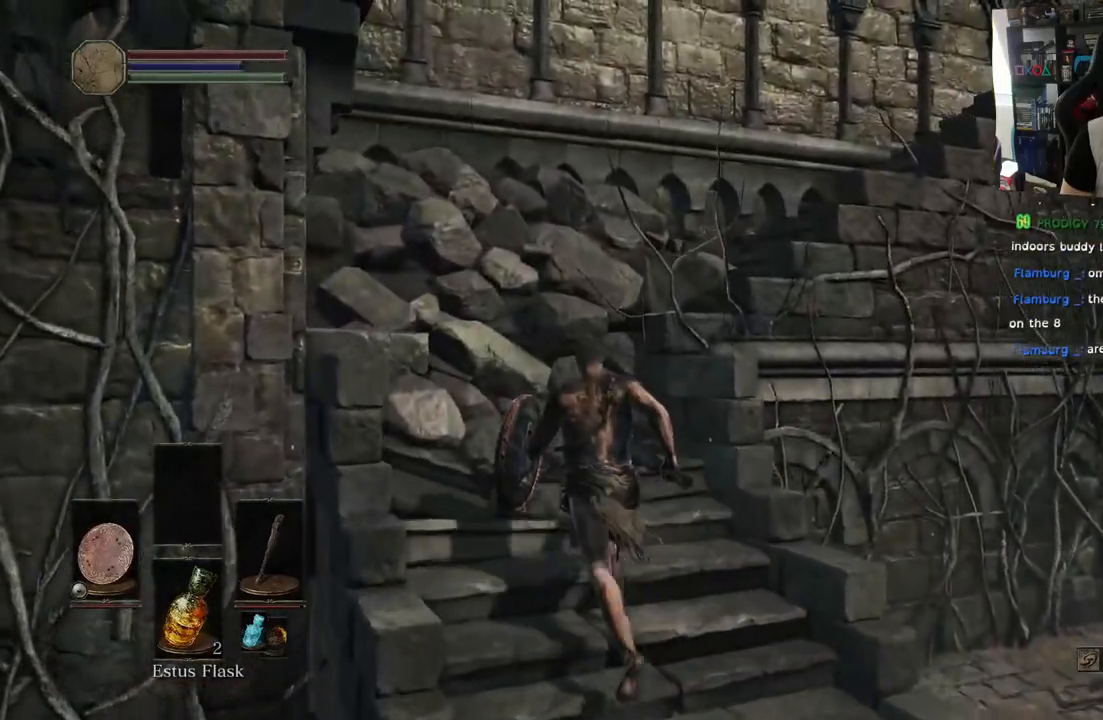
{"dt_ms": 500, "buttons": [], "left_stick": "up", "right_stick": "down", "events": [[233, "right_stick", "down"]]}
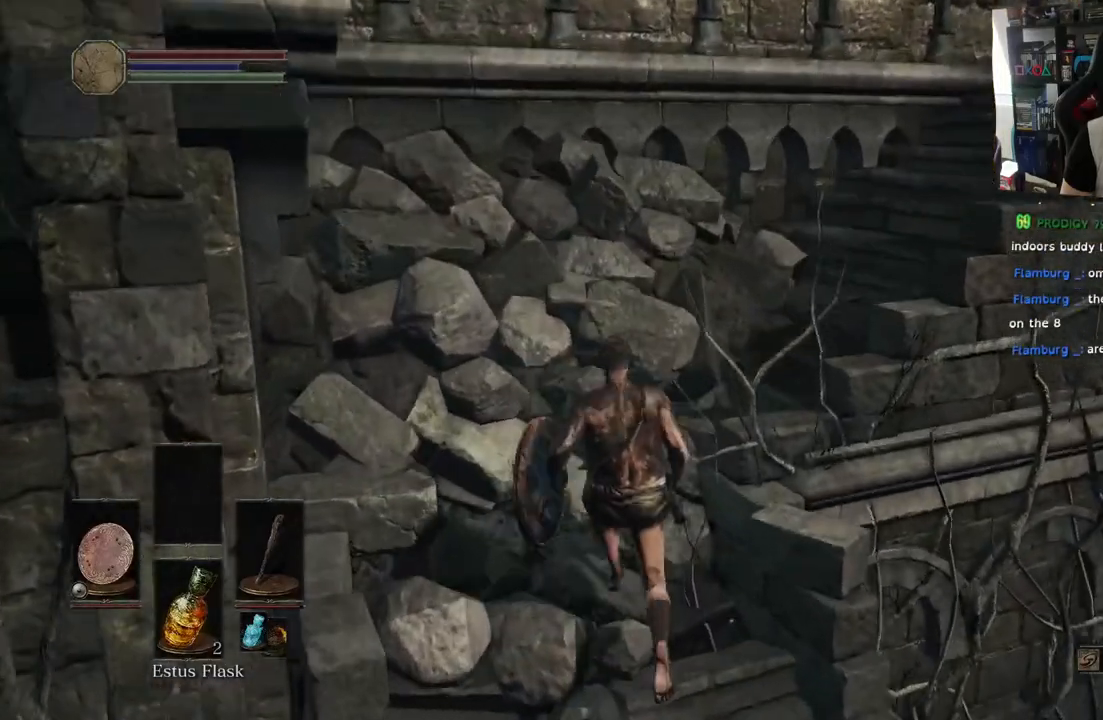
{"dt_ms": 500, "buttons": [], "left_stick": "up", "right_stick": "center"}
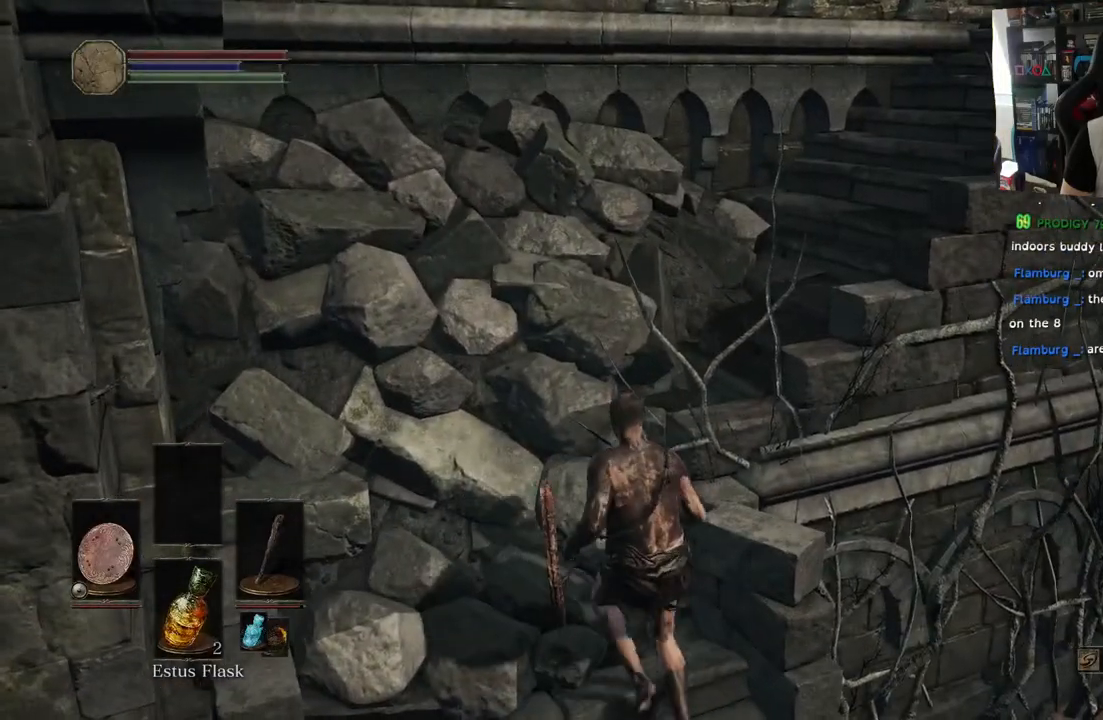
{"dt_ms": 500, "buttons": [], "left_stick": "down-right", "right_stick": "right", "events": [[17, "left_stick", "up-left"], [67, "L1", "down"], [117, "L1", "up"], [117, "right_stick", "right"], [283, "left_stick", "down-left"], [500, "left_stick", "down-right"]]}
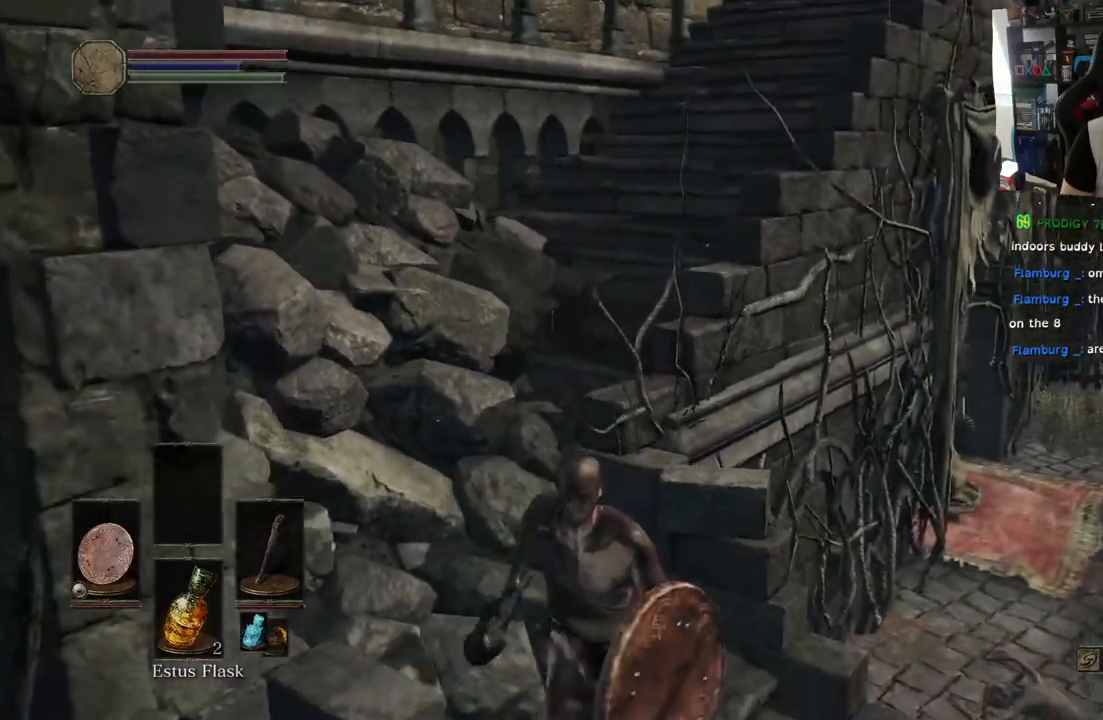
{"dt_ms": 500, "buttons": [], "left_stick": "up-left", "right_stick": "right", "events": [[167, "left_stick", "up-right"], [267, "left_stick", "up-left"], [383, "right_stick", "left"], [467, "right_stick", "right"]]}
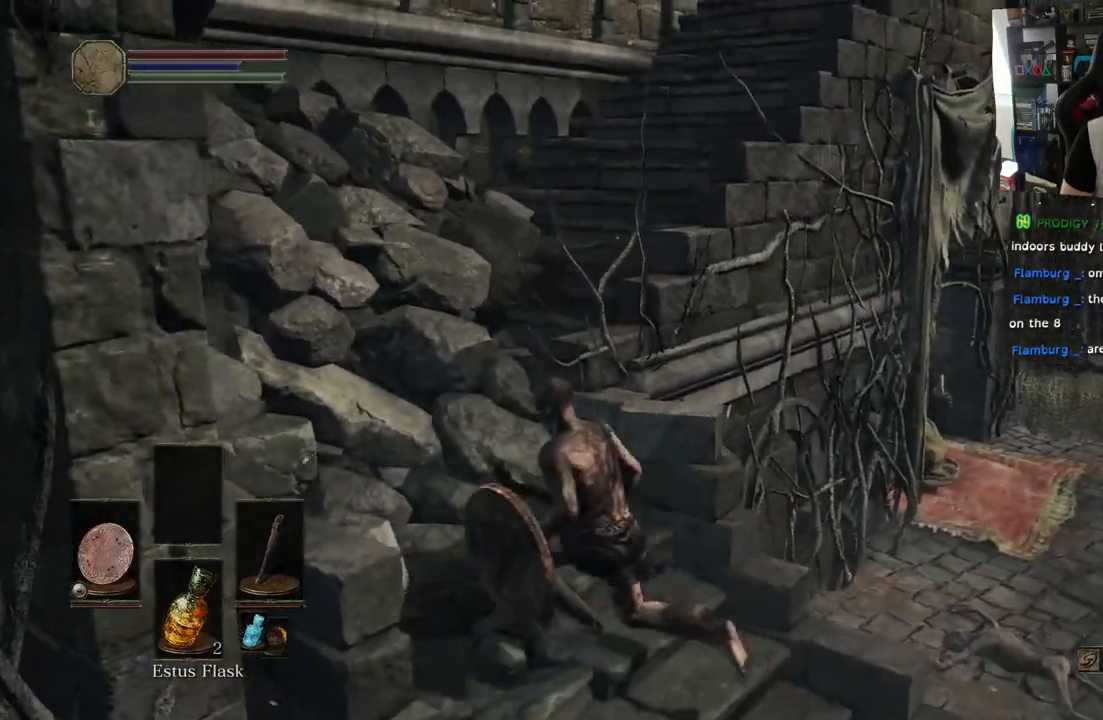
{"dt_ms": 500, "buttons": ["CIRCLE"], "left_stick": "up-left", "right_stick": "right", "events": [[117, "CIRCLE", "down"]]}
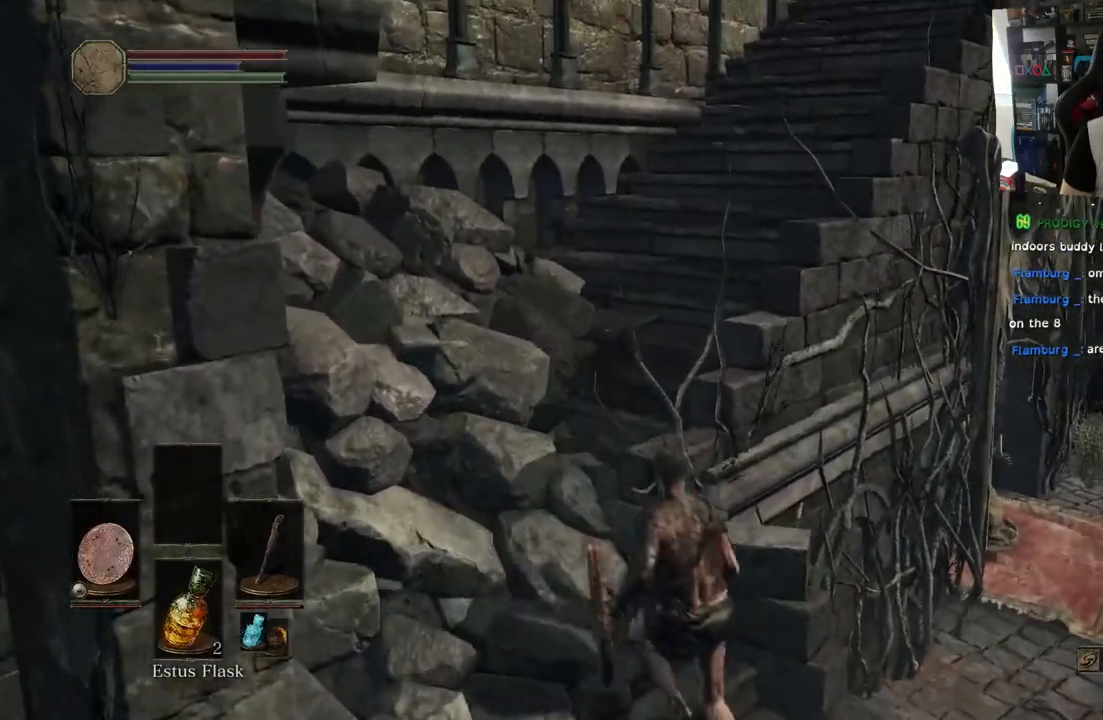
{"dt_ms": 500, "buttons": ["CIRCLE"], "left_stick": "up-left", "right_stick": "center", "events": [[450, "right_stick", "center"]]}
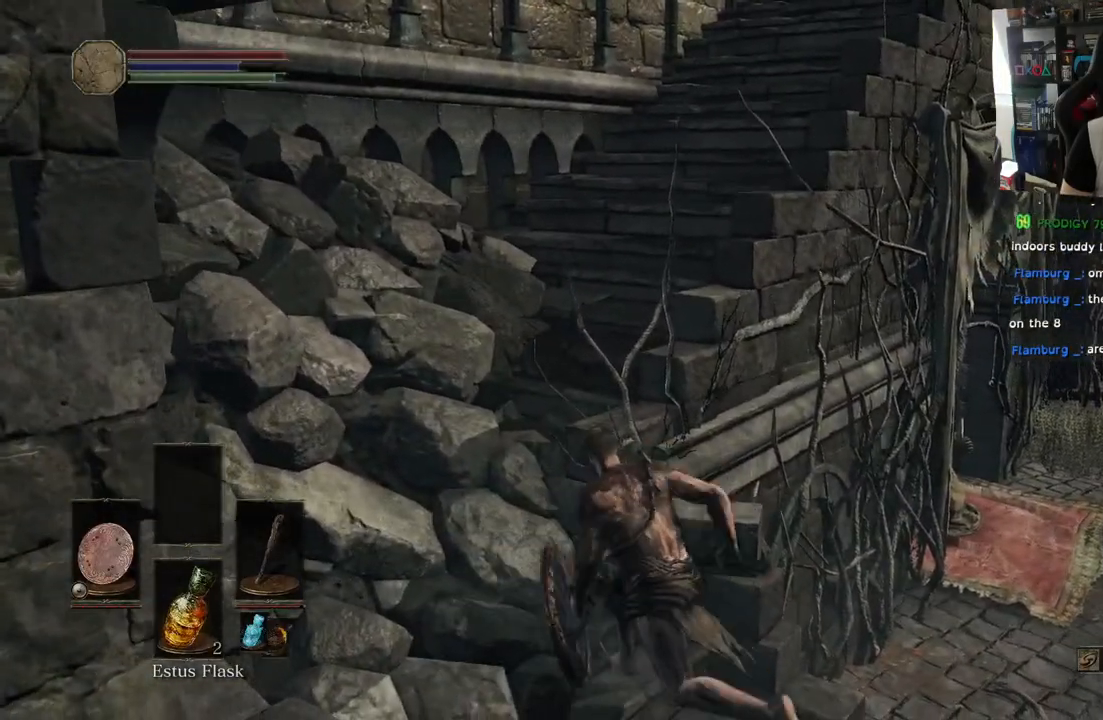
{"dt_ms": 500, "buttons": ["CIRCLE"], "left_stick": "up", "right_stick": "center", "events": [[317, "L3", "down"], [417, "L3", "up"], [417, "left_stick", "up"]]}
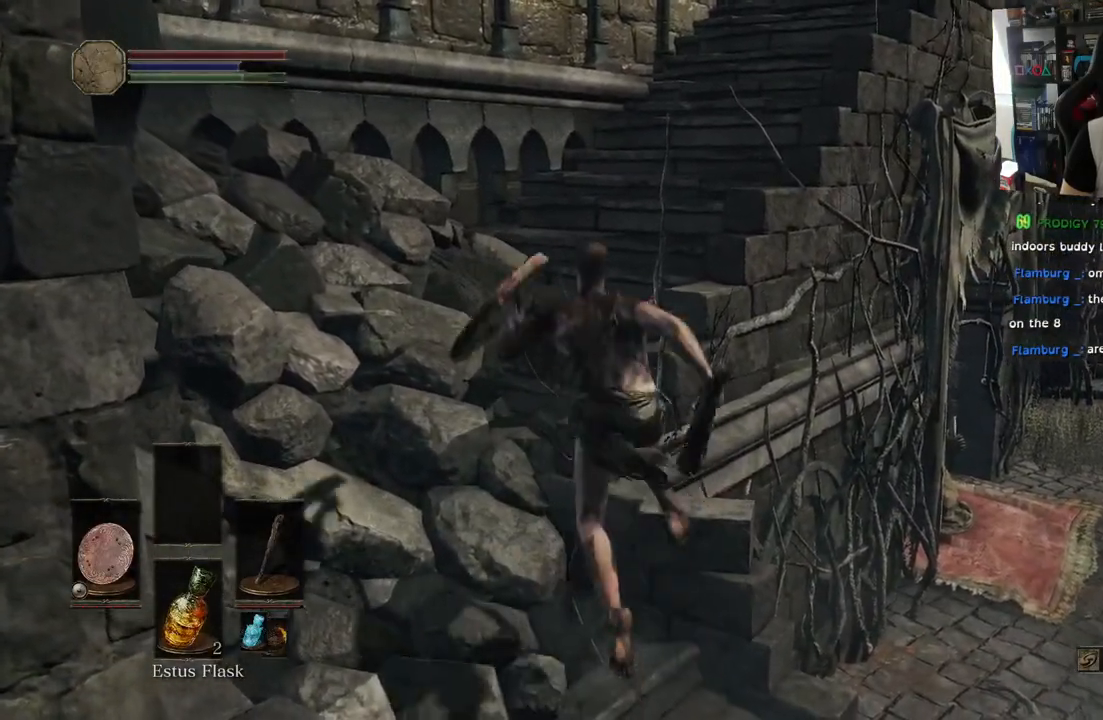
{"dt_ms": 500, "buttons": ["CIRCLE"], "left_stick": "up", "right_stick": "center", "events": []}
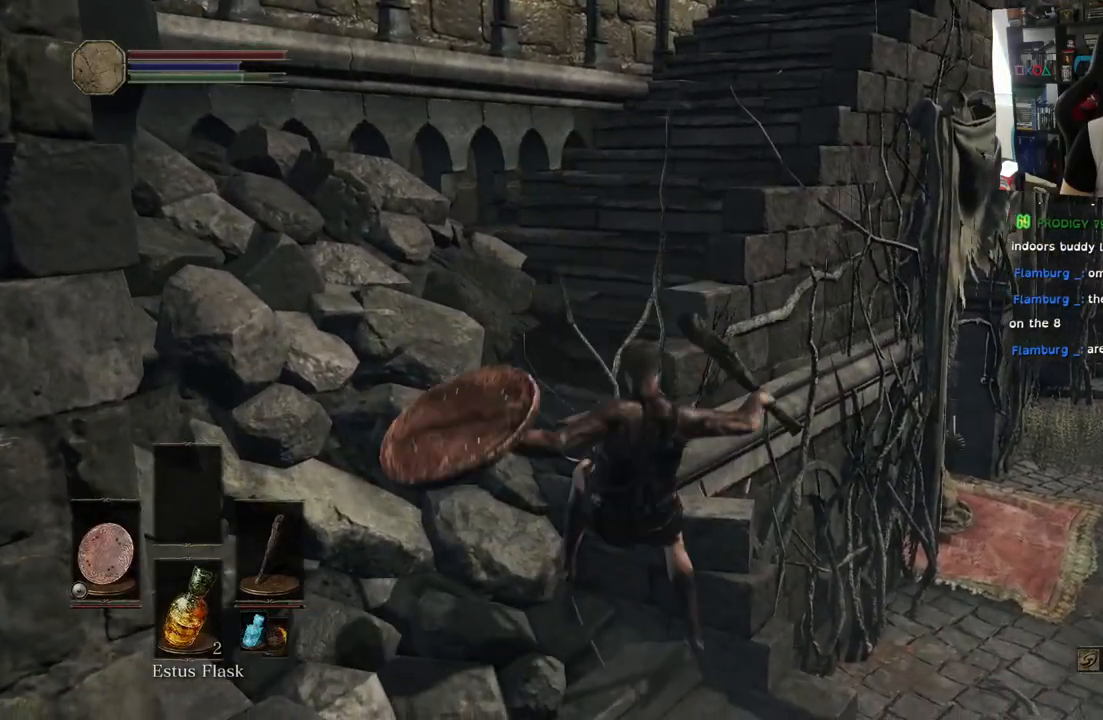
{"dt_ms": 500, "buttons": [], "left_stick": "center", "right_stick": "left", "events": [[17, "CIRCLE", "up"], [167, "left_stick", "up-right"], [250, "right_stick", "left"], [283, "left_stick", "center"]]}
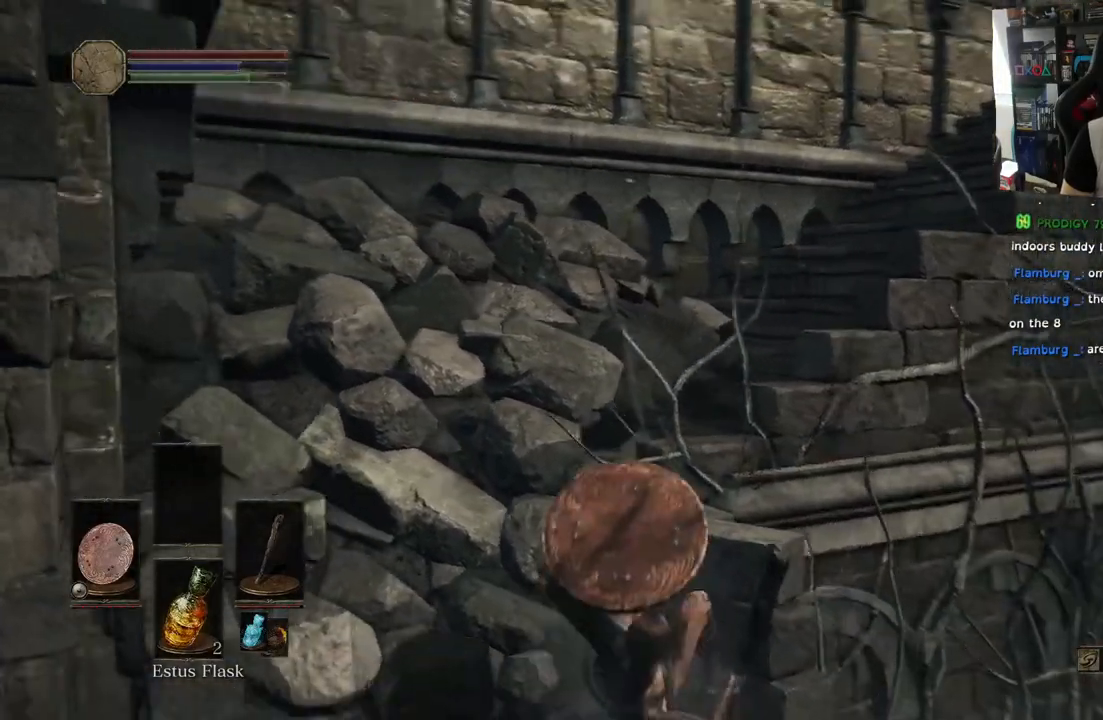
{"dt_ms": 500, "buttons": [], "left_stick": "down-left", "right_stick": "down-right", "events": [[300, "right_stick", "center"], [350, "left_stick", "down-left"], [367, "L1", "down"], [417, "right_stick", "down-right"], [500, "L1", "up"]]}
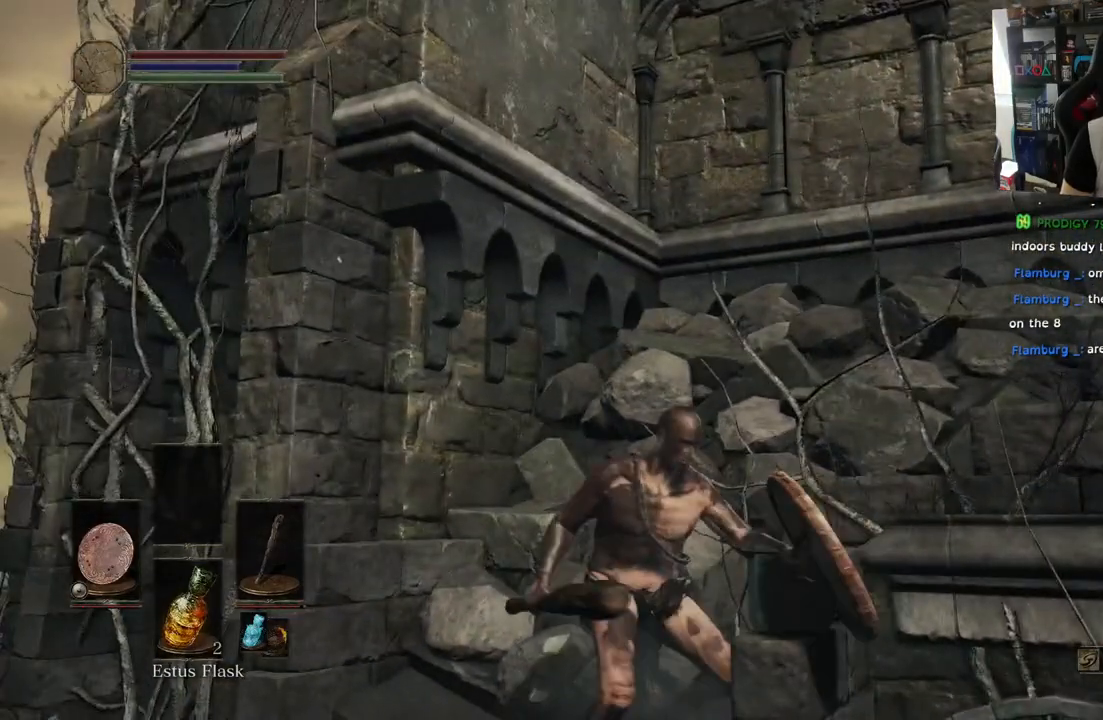
{"dt_ms": 500, "buttons": [], "left_stick": "down", "right_stick": "down-right", "events": [[267, "left_stick", "down"]]}
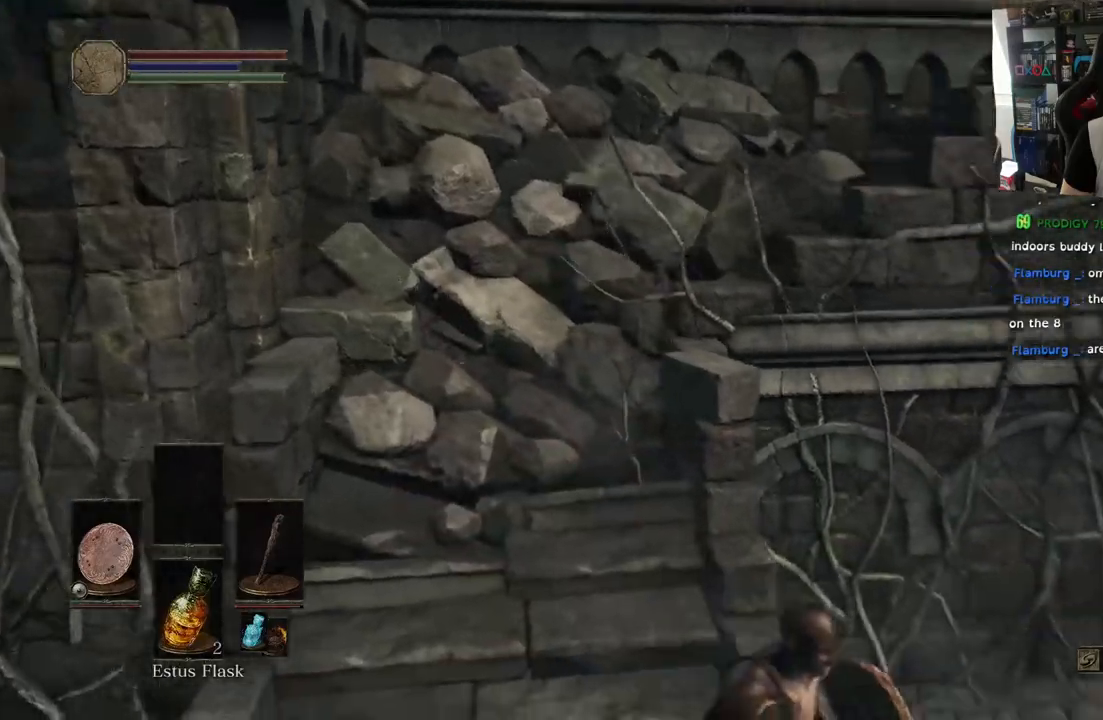
{"dt_ms": 500, "buttons": [], "left_stick": "right", "right_stick": "right", "events": [[100, "L1", "down"], [117, "left_stick", "down-right"], [133, "right_stick", "right"], [150, "L1", "up"], [400, "left_stick", "right"]]}
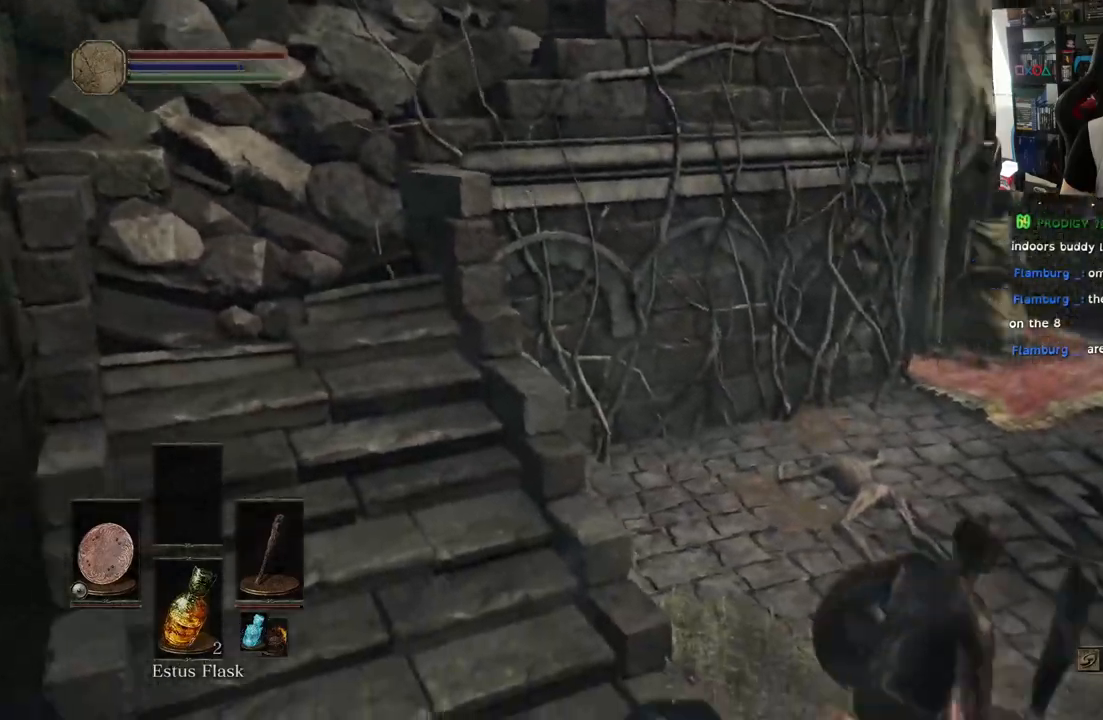
{"dt_ms": 500, "buttons": [], "left_stick": "right", "right_stick": "right", "events": []}
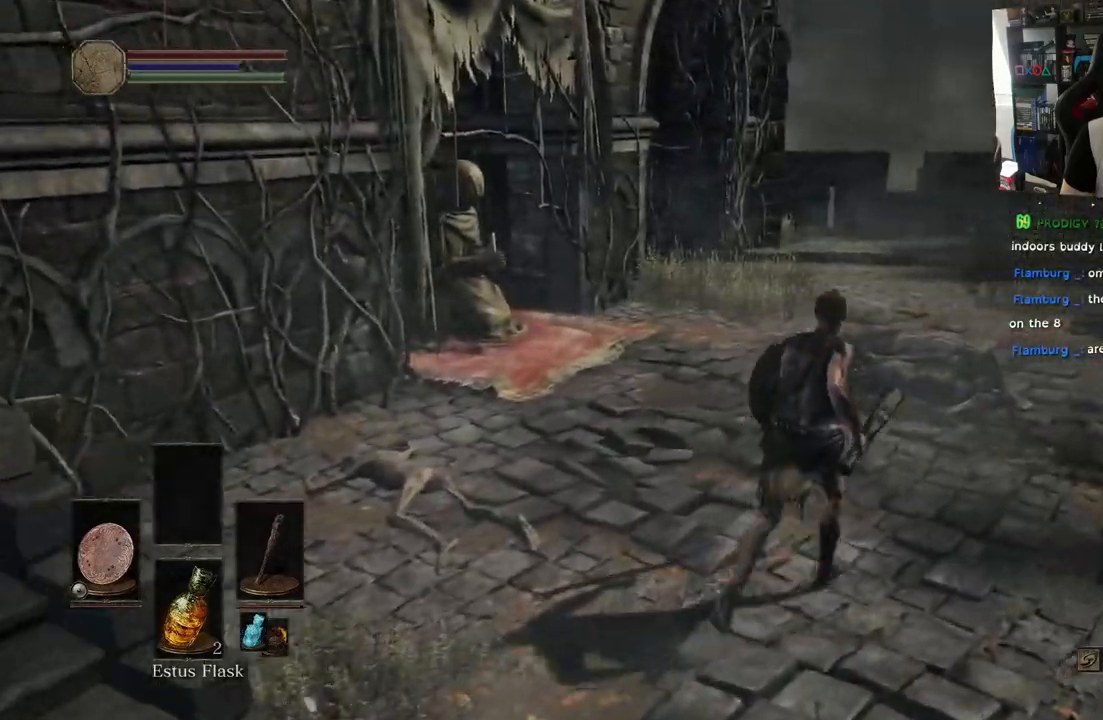
{"dt_ms": 500, "buttons": [], "left_stick": "up-right", "right_stick": "up-left", "events": [[50, "right_stick", "center"], [150, "left_stick", "up-right"], [183, "right_stick", "up-left"]]}
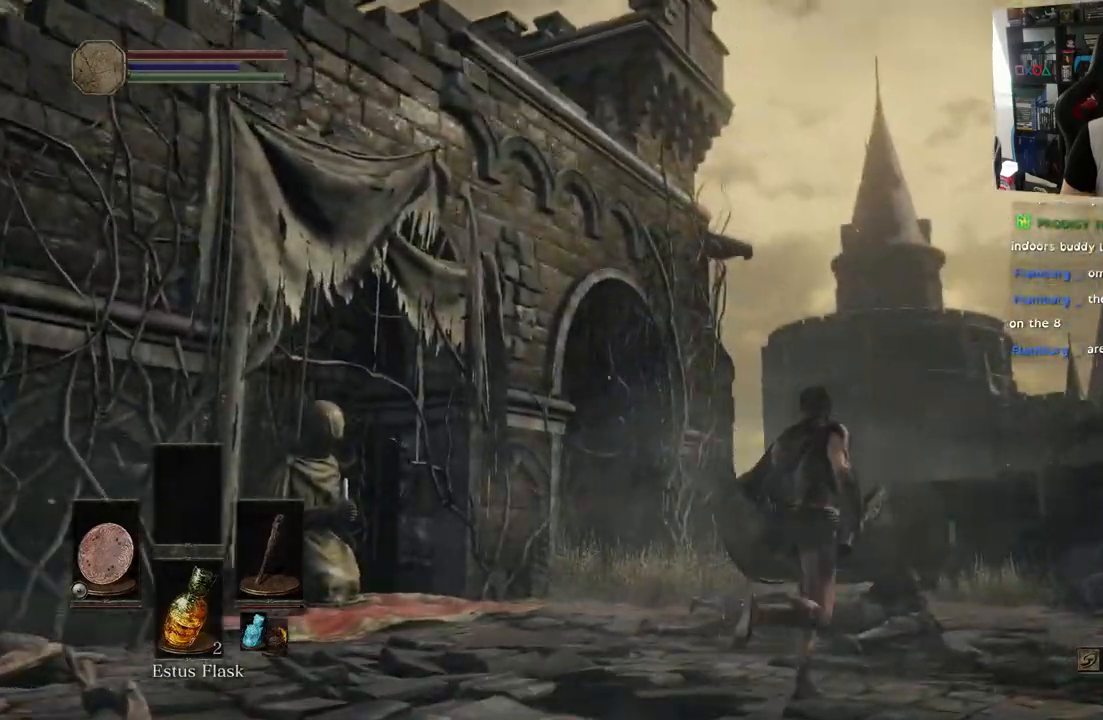
{"dt_ms": 500, "buttons": [], "left_stick": "up-right", "right_stick": "down-left", "events": [[83, "right_stick", "down-left"], [400, "right_stick", "down"], [500, "right_stick", "down-left"]]}
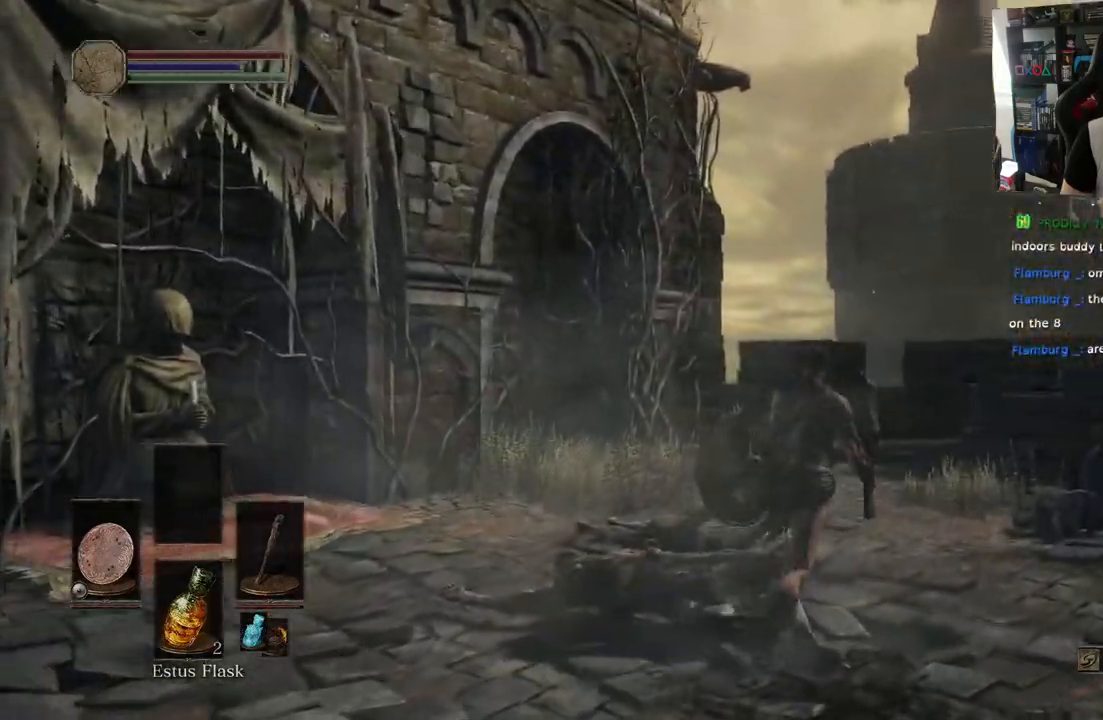
{"dt_ms": 500, "buttons": [], "left_stick": "up-right", "right_stick": "down-left", "events": []}
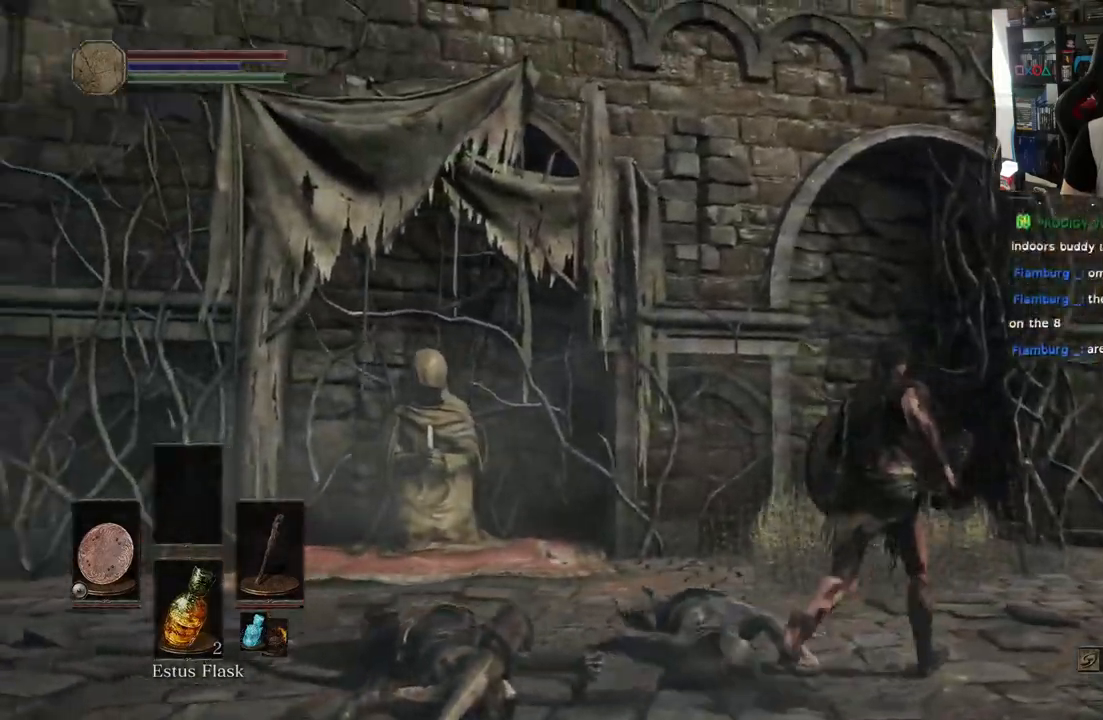
{"dt_ms": 500, "buttons": [], "left_stick": "up-right", "right_stick": "right", "events": [[383, "right_stick", "right"]]}
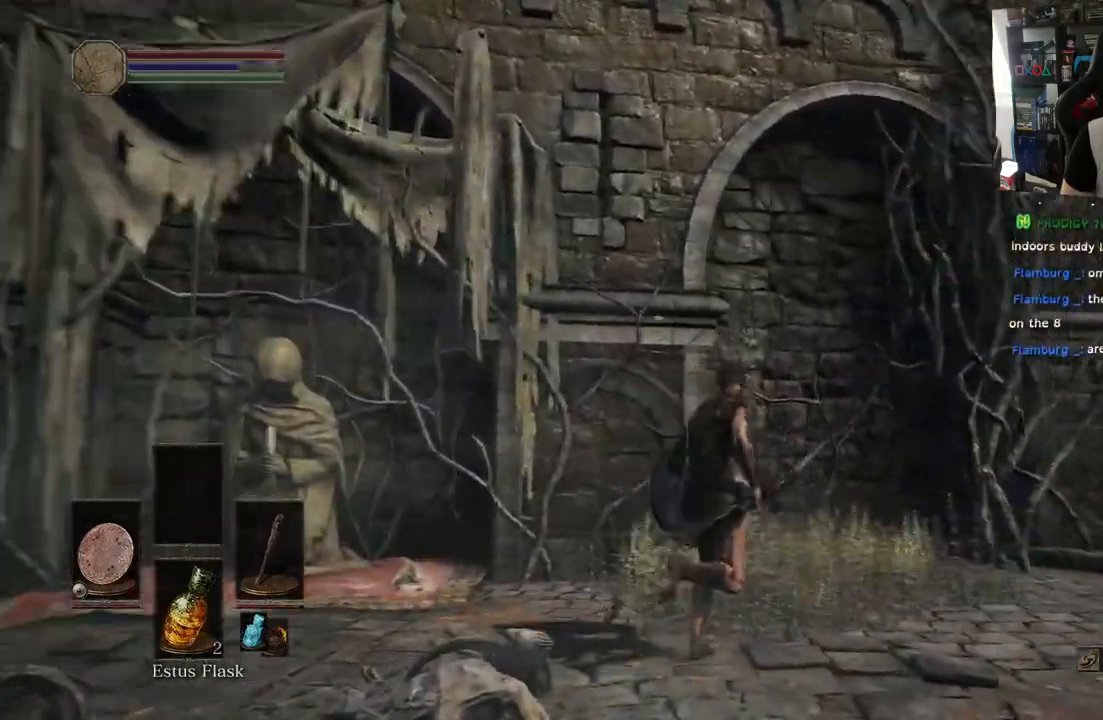
{"dt_ms": 500, "buttons": [], "left_stick": "up-right", "right_stick": "down", "events": [[500, "right_stick", "down"]]}
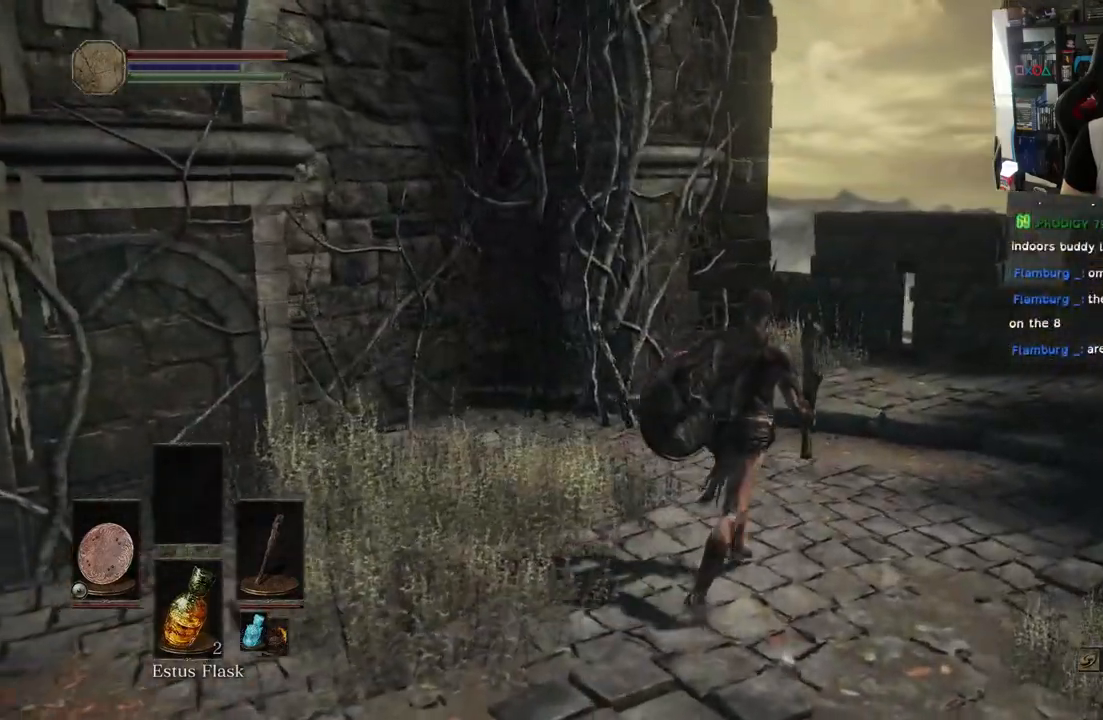
{"dt_ms": 1000, "buttons": [], "left_stick": "up-right", "right_stick": "left"}
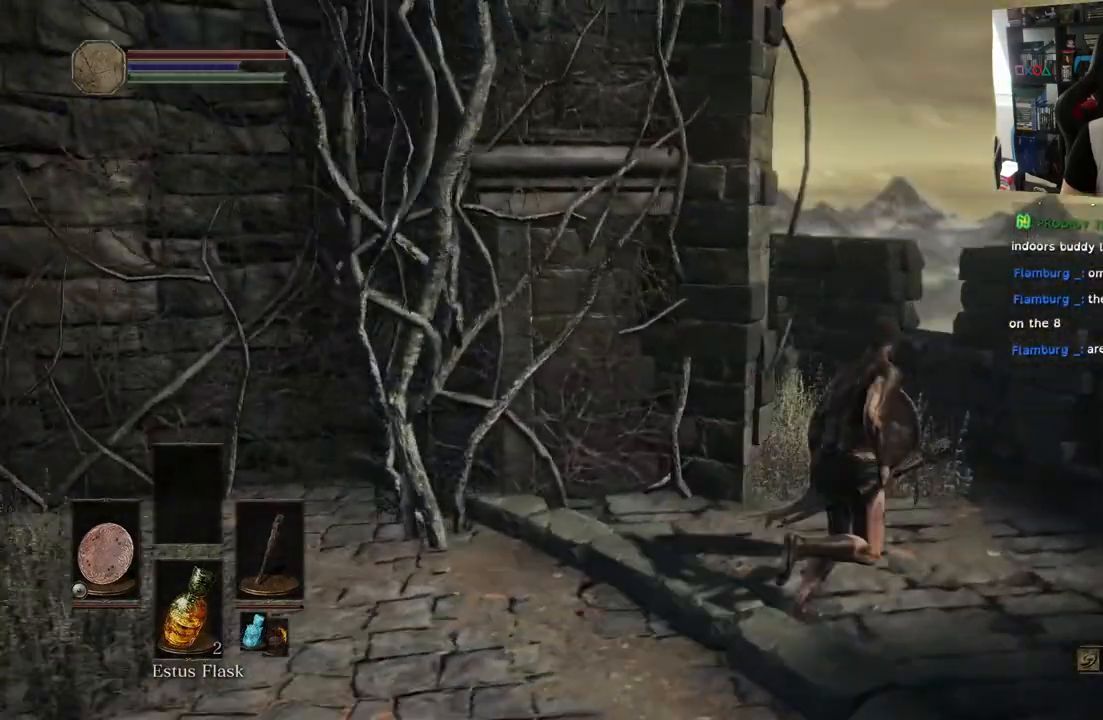
{"dt_ms": 1000, "buttons": [], "left_stick": "up-right", "right_stick": "left"}
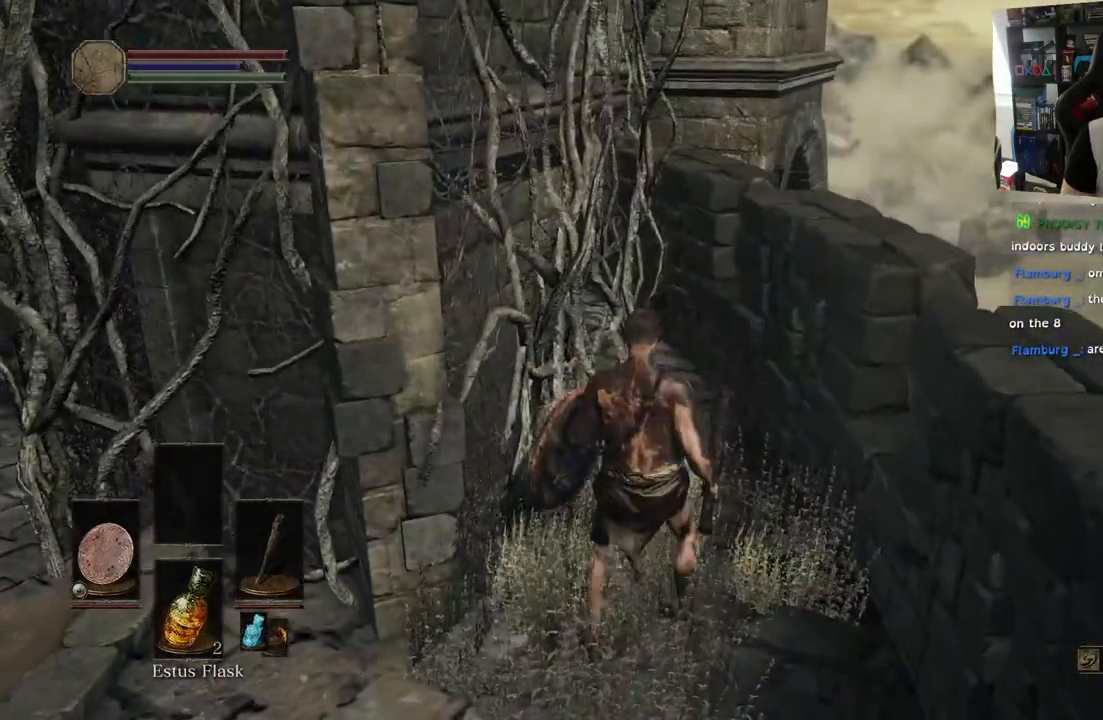
{"dt_ms": 500, "buttons": [], "left_stick": "up-right", "right_stick": "left", "events": []}
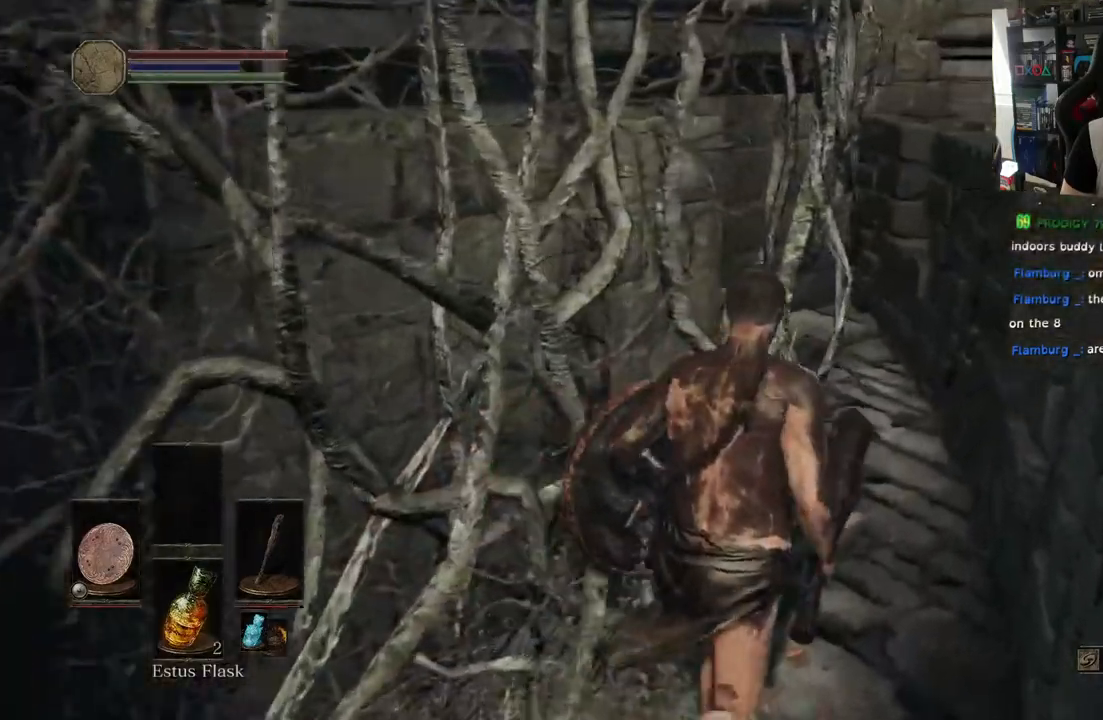
{"dt_ms": 1000, "buttons": [], "left_stick": "up", "right_stick": "down-left"}
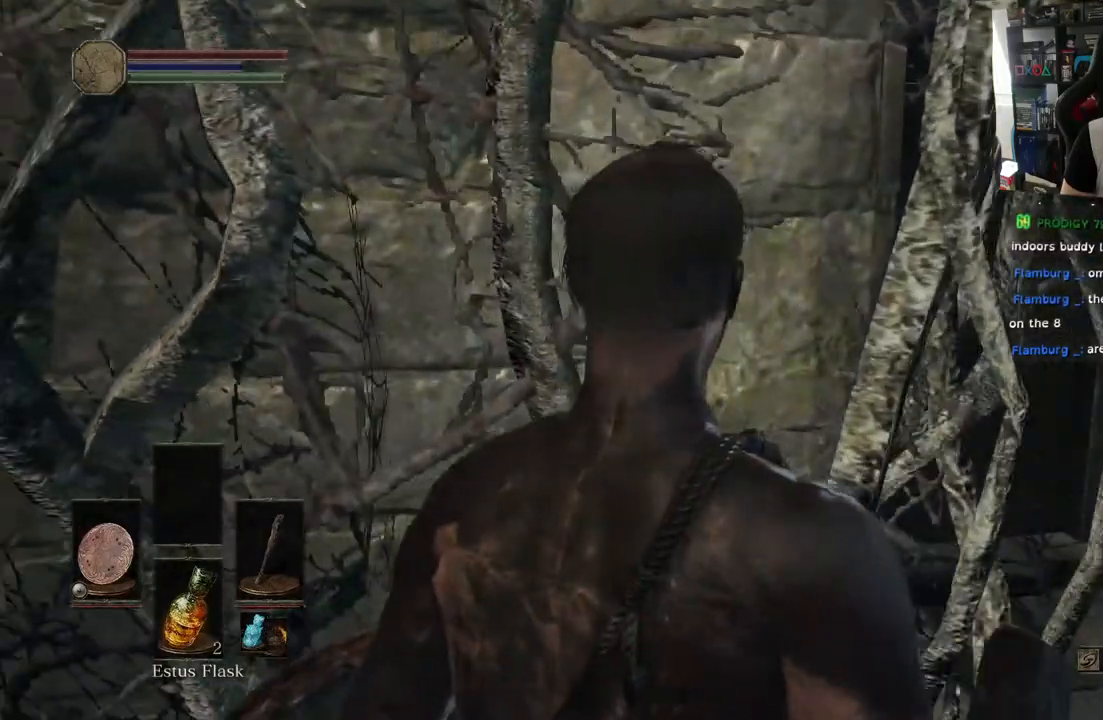
{"dt_ms": 500, "buttons": [], "left_stick": "up", "right_stick": "center", "events": [[33, "R1", "down"], [200, "R1", "up"], [483, "right_stick", "center"]]}
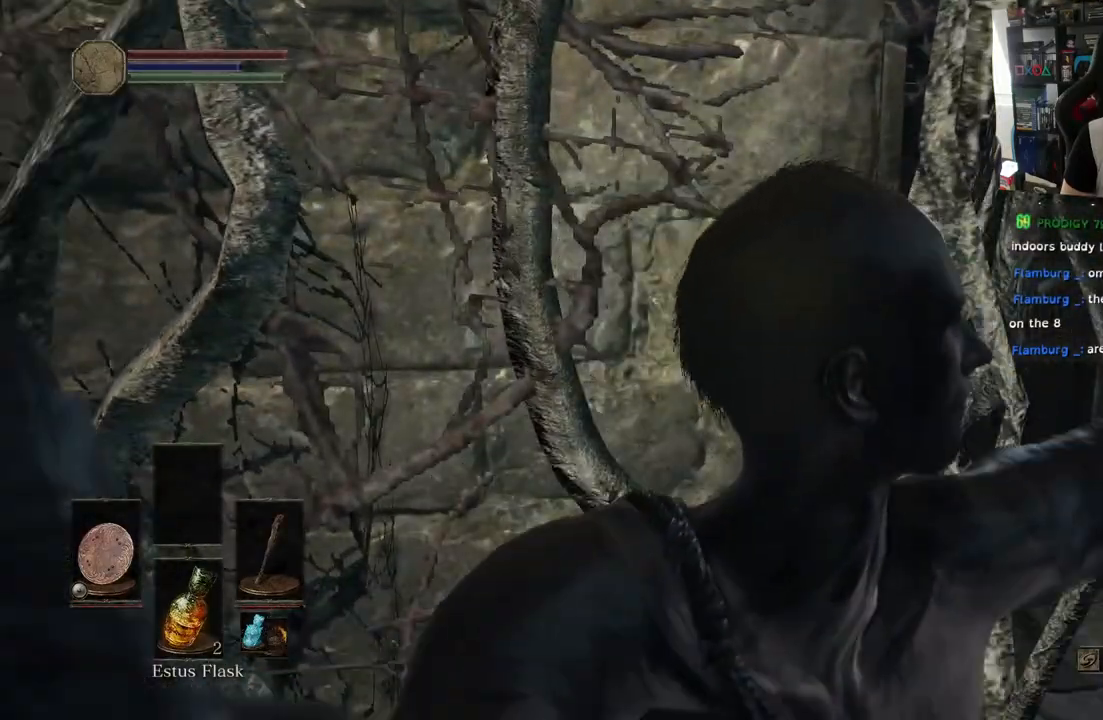
{"dt_ms": 500, "buttons": [], "left_stick": "right", "right_stick": "center", "events": [[300, "right_stick", "down"], [383, "right_stick", "center"], [500, "left_stick", "right"]]}
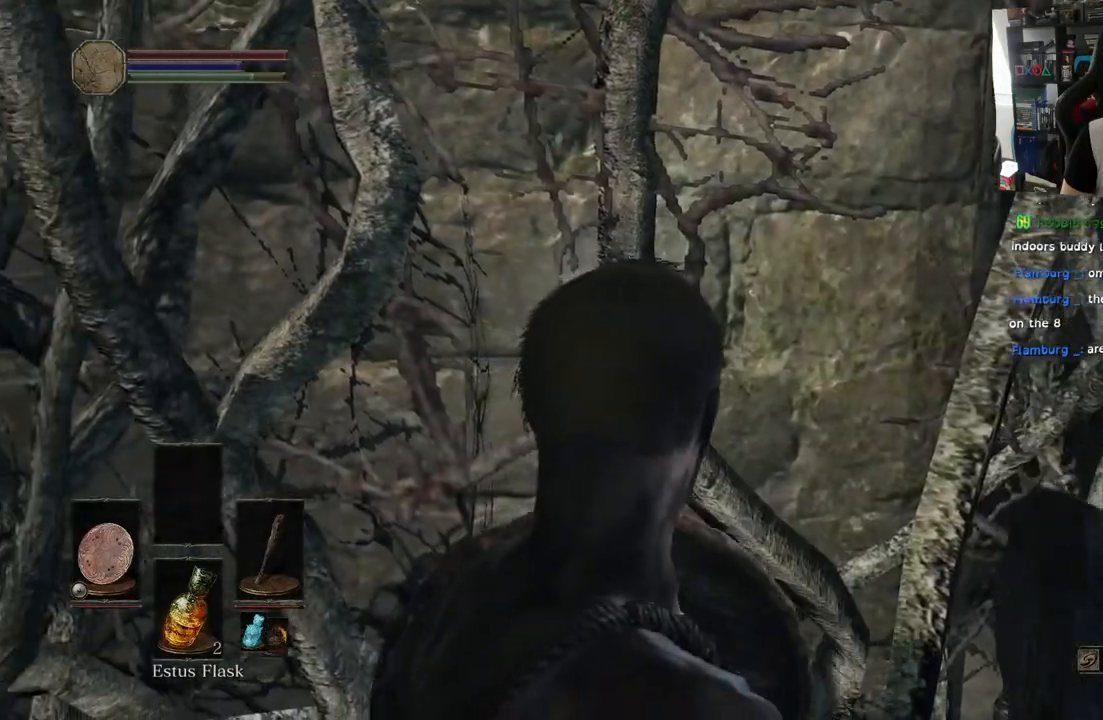
{"dt_ms": 500, "buttons": ["CIRCLE"], "left_stick": "up-right", "right_stick": "right", "events": [[33, "right_stick", "right"], [200, "right_stick", "down-right"], [267, "left_stick", "up-right"], [367, "right_stick", "right"], [500, "CIRCLE", "down"]]}
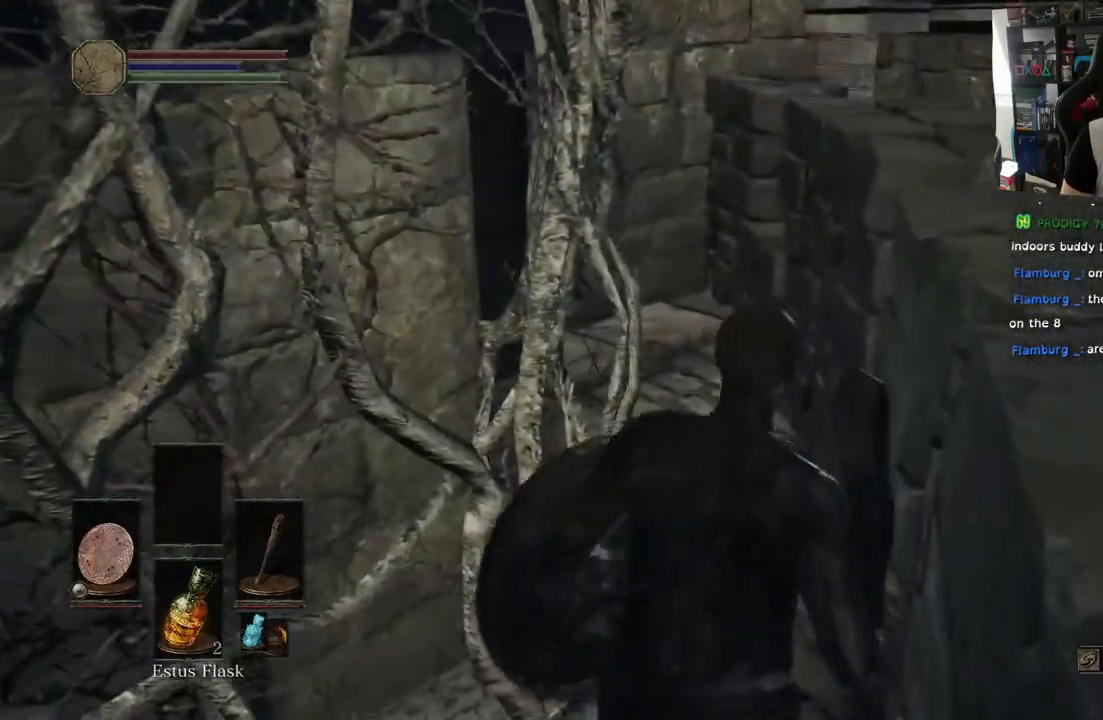
{"dt_ms": 500, "buttons": [], "left_stick": "up-right", "right_stick": "center", "events": [[67, "CIRCLE", "up"], [200, "right_stick", "center"]]}